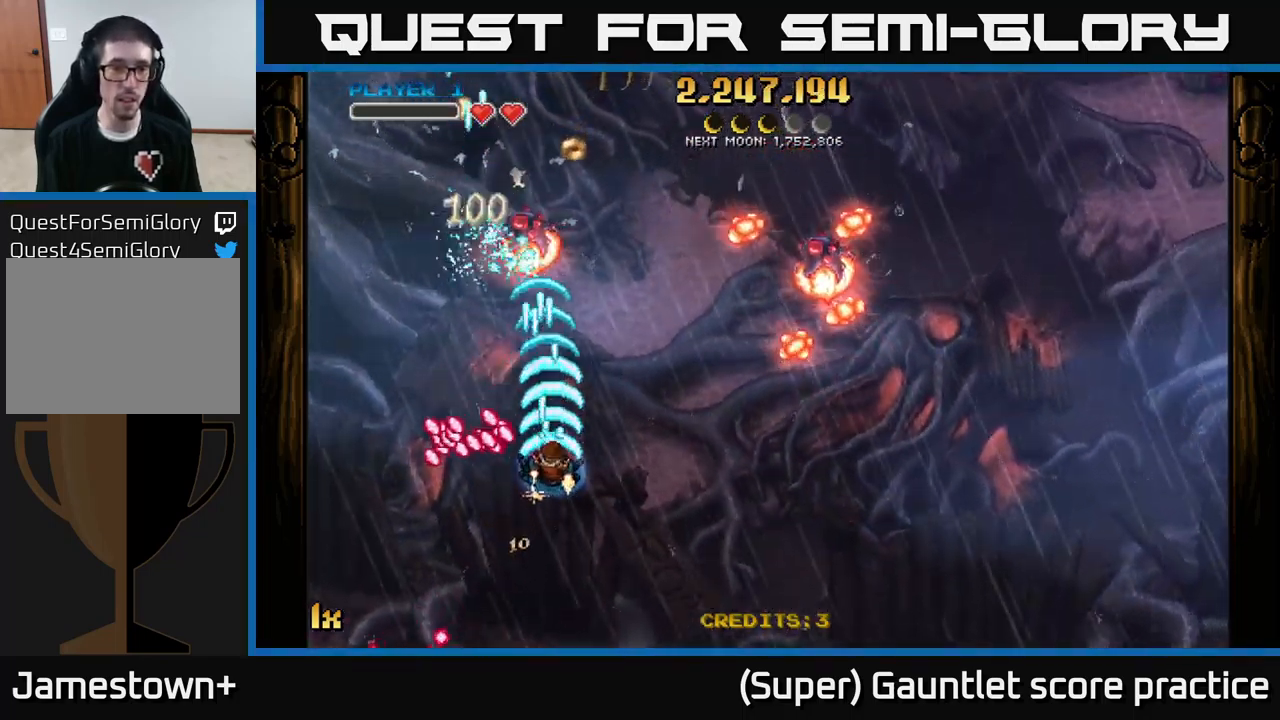
Gameplay with a controller (Xbox layout); each line is a JSON object with the inputs held at the frame after it. "events" lists button and stick changes between this image and that frame as [ms after this image, input, new state], when the widget could be followed in between. Not read: right_stick.
{"buttons": ["A"], "left_stick": "up", "events": [[217, "left_stick", "up-left"], [334, "left_stick", "up"]]}
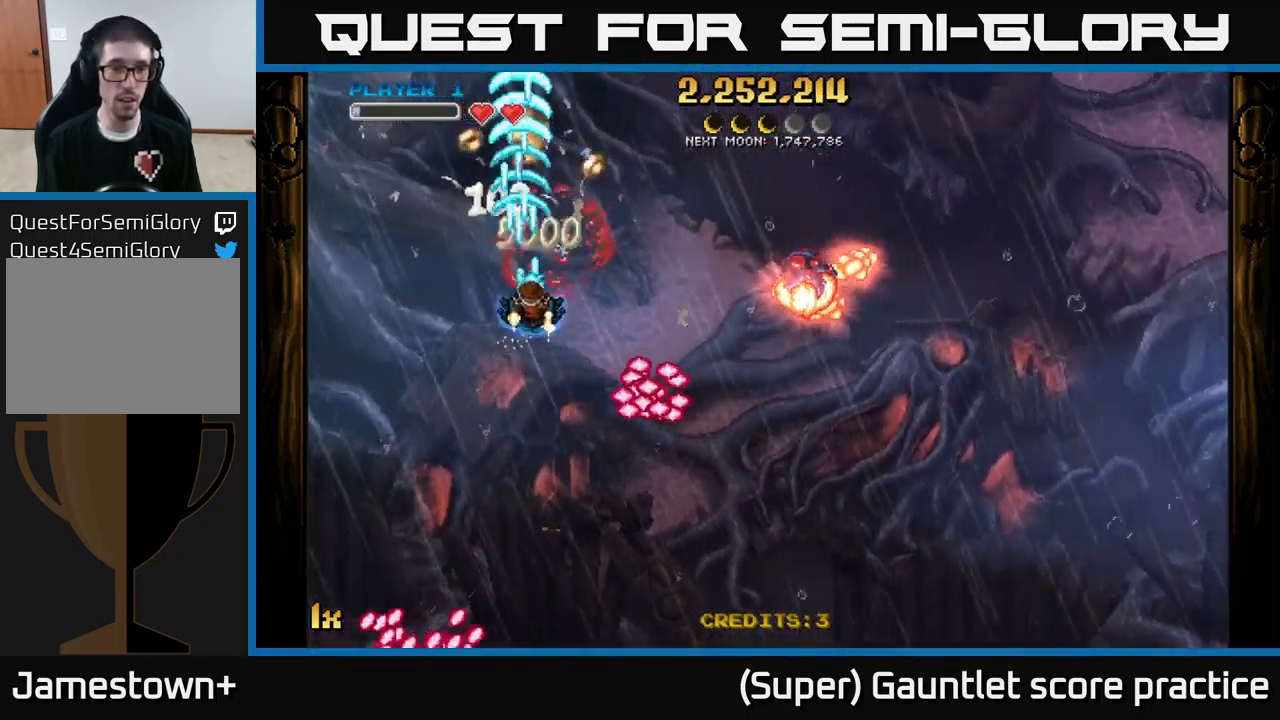
{"buttons": ["A"], "left_stick": "up-left", "events": [[50, "X", "down"], [50, "left_stick", "right"], [184, "X", "up"], [250, "left_stick", "up-left"]]}
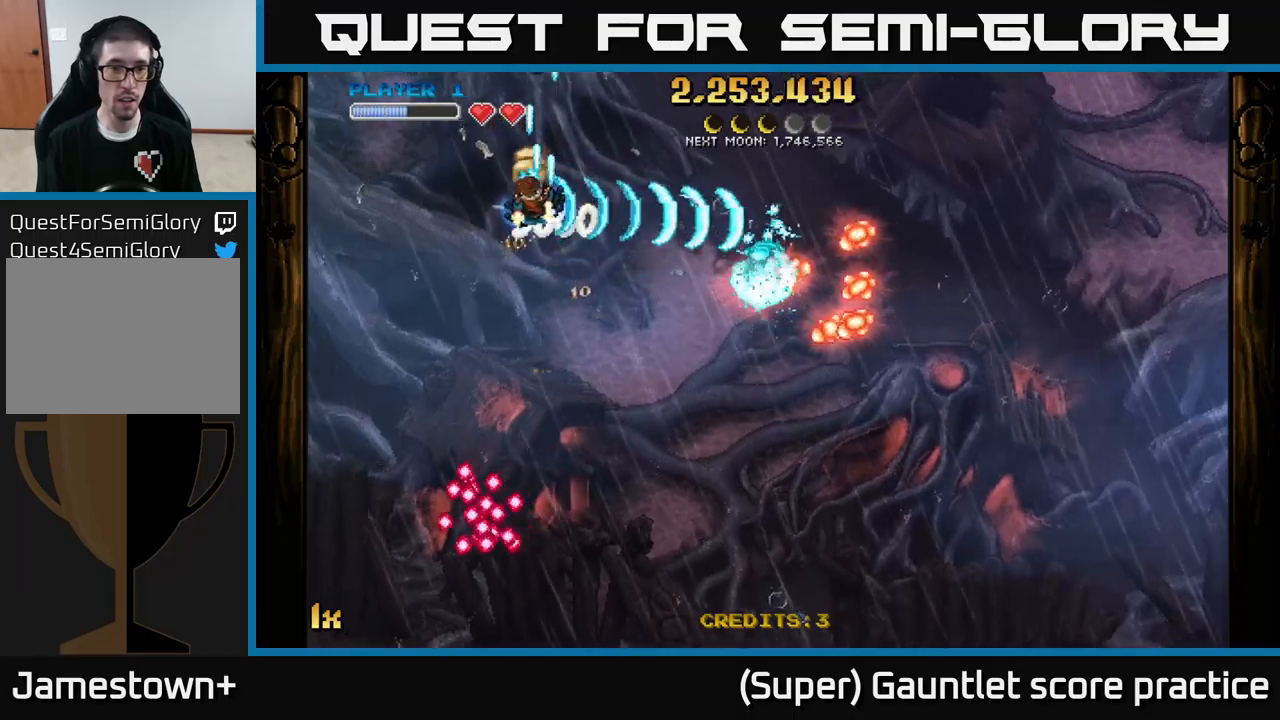
{"buttons": ["A"], "left_stick": "down", "events": [[133, "left_stick", "down-left"], [250, "left_stick", "down"]]}
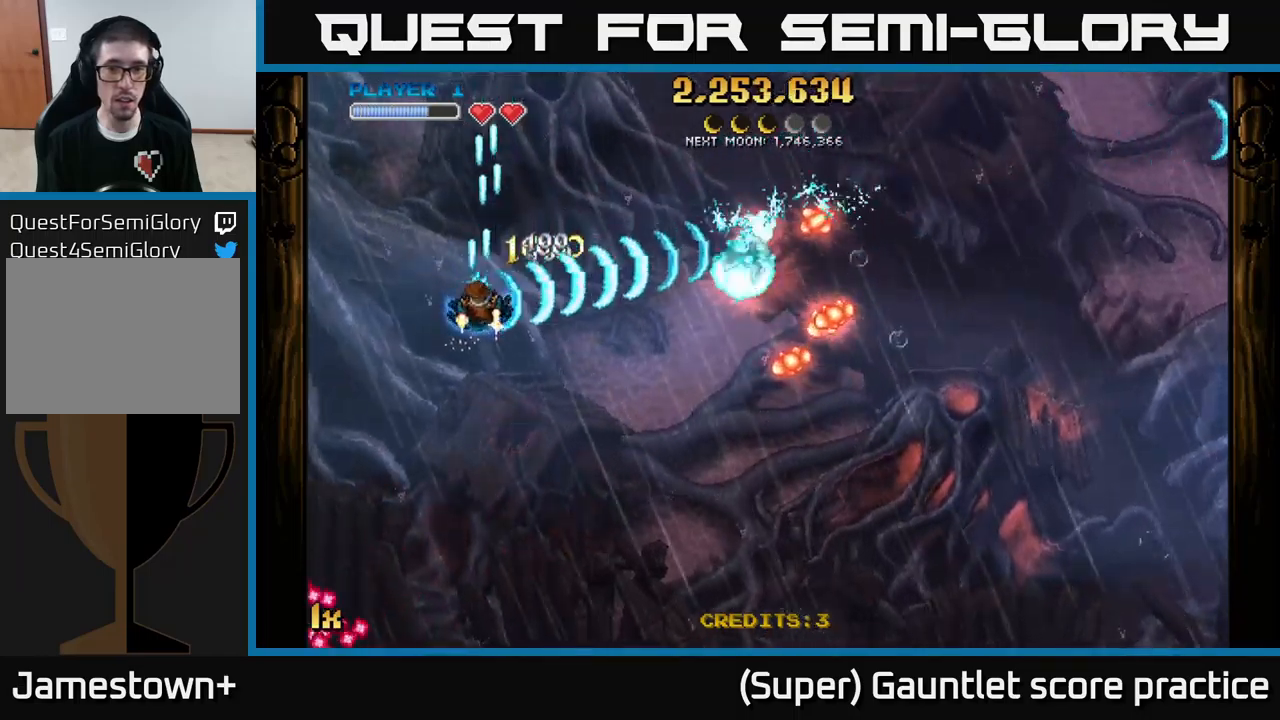
{"buttons": ["A"], "left_stick": "down-left", "events": [[216, "X", "down"], [216, "left_stick", "up"], [350, "X", "up"], [366, "left_stick", "right"], [466, "left_stick", "down-left"]]}
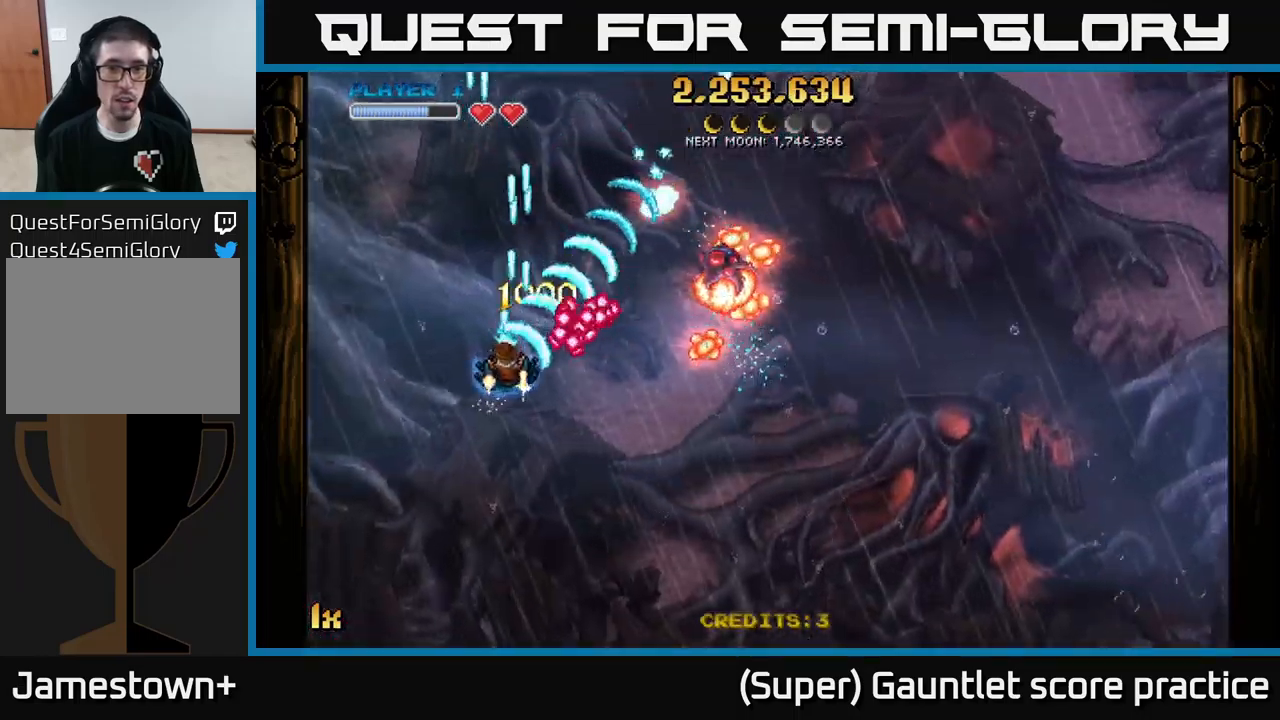
{"buttons": ["A"], "left_stick": "right", "events": [[100, "left_stick", "down"], [316, "left_stick", "down-right"], [433, "left_stick", "right"]]}
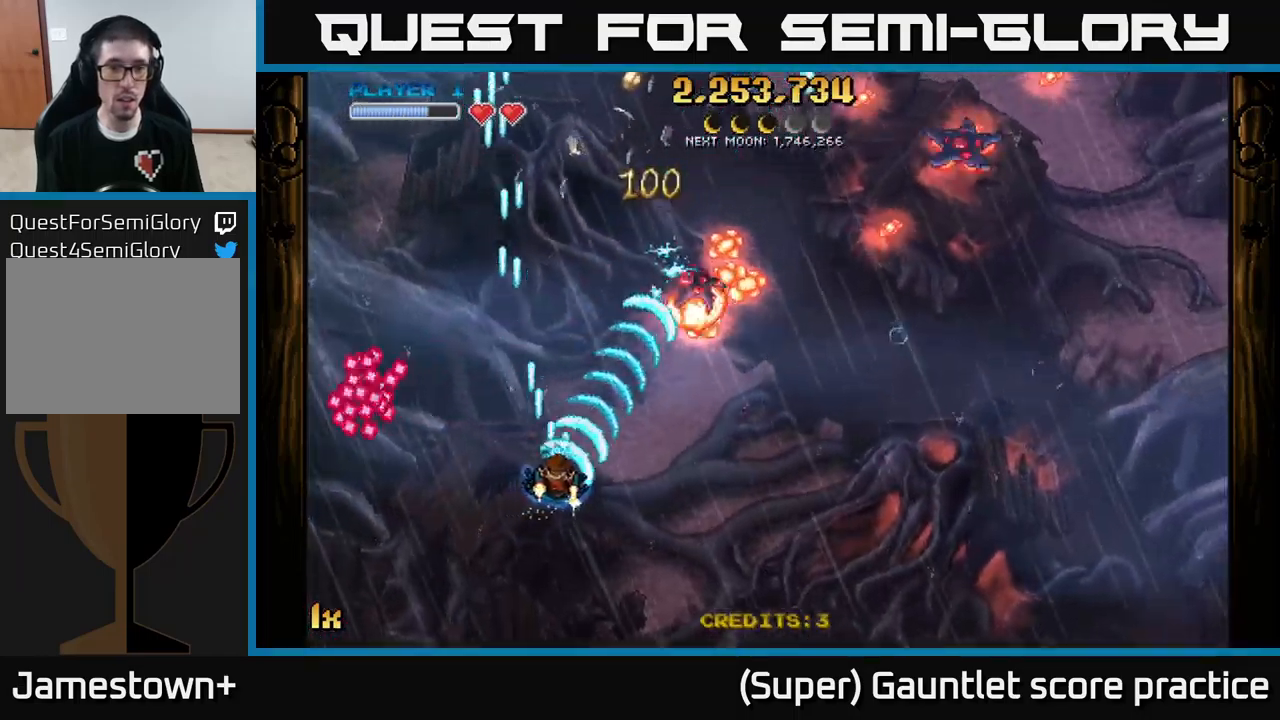
{"buttons": ["A"], "left_stick": "right", "events": [[50, "left_stick", "down-right"], [366, "left_stick", "right"]]}
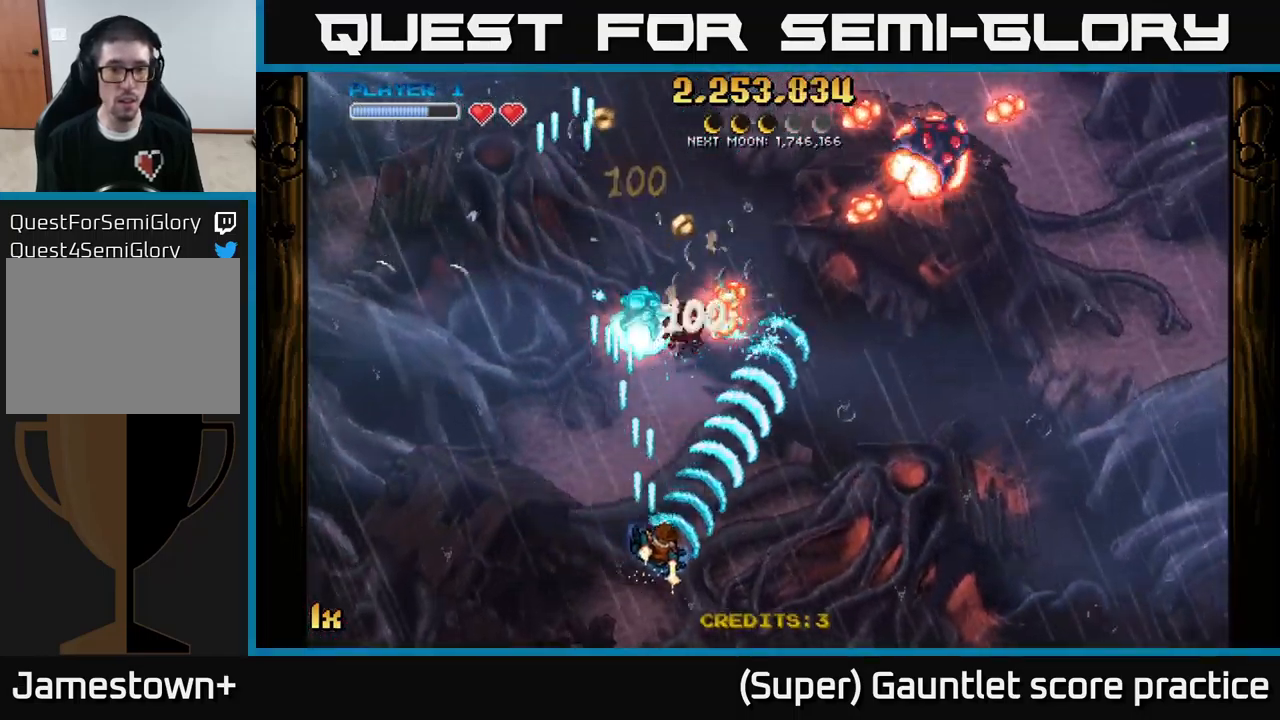
{"buttons": ["A"], "left_stick": "down-left", "events": [[50, "X", "down"], [66, "left_stick", "up"], [150, "left_stick", "right"], [166, "X", "up"], [333, "left_stick", "down-left"]]}
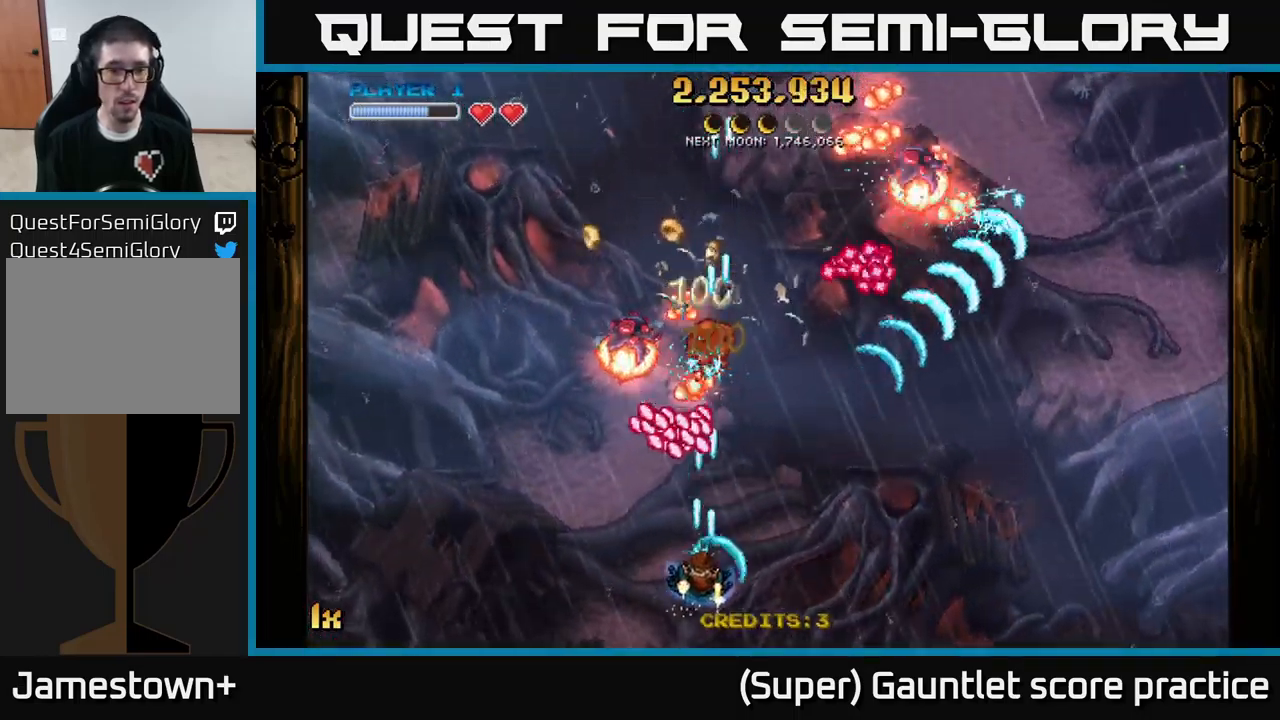
{"buttons": ["A"], "left_stick": "left", "events": [[300, "left_stick", "up-left"], [433, "left_stick", "left"]]}
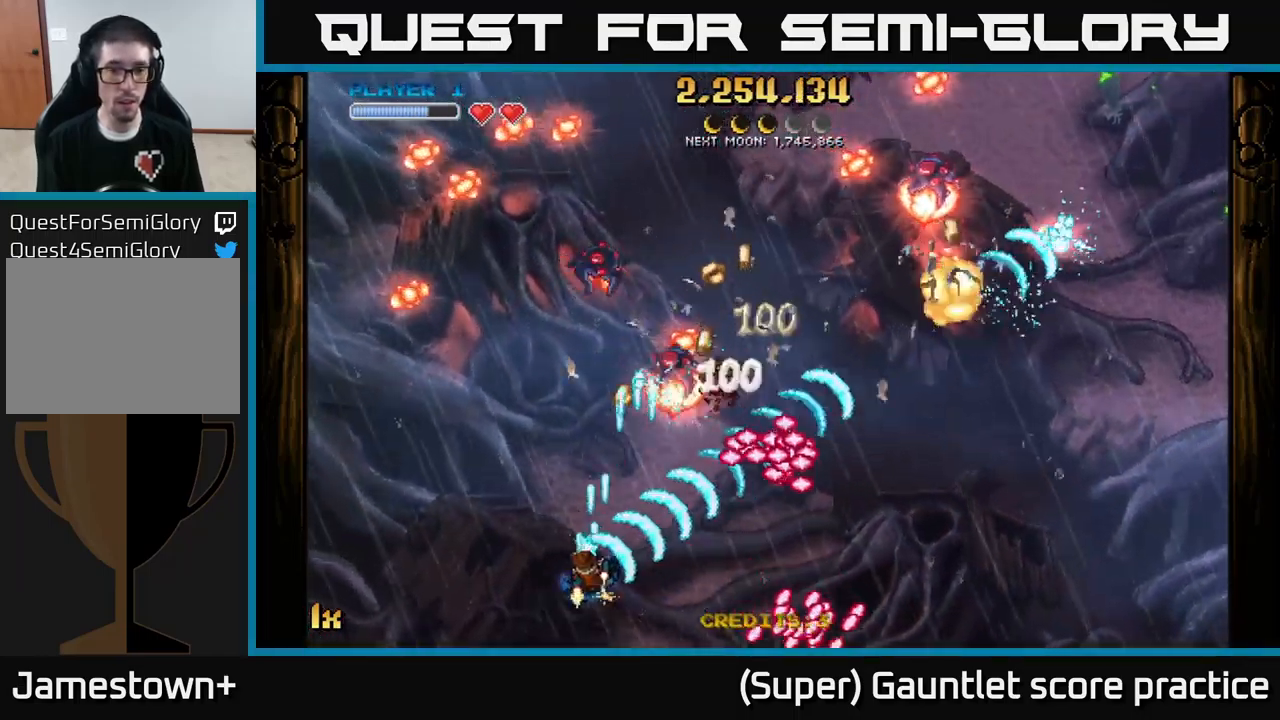
{"buttons": ["A"], "left_stick": "down", "events": [[216, "left_stick", "up-left"], [416, "left_stick", "down"]]}
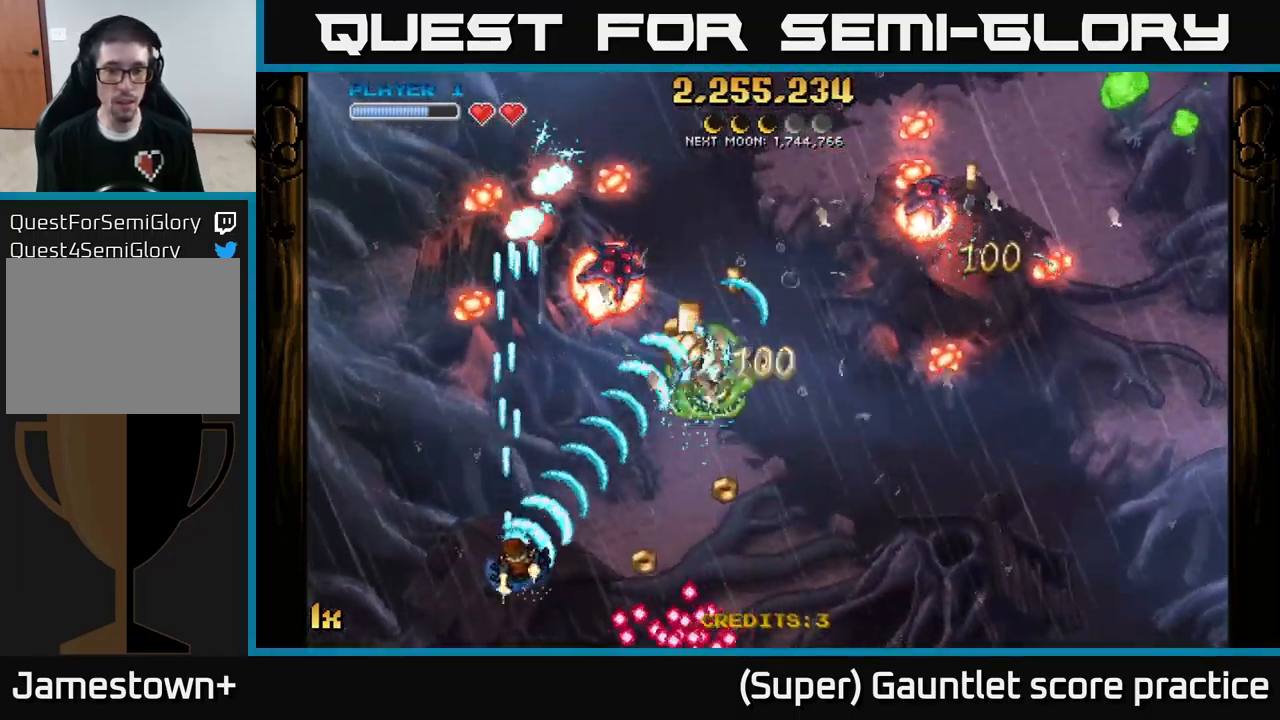
{"buttons": ["A"], "left_stick": "right", "events": [[50, "left_stick", "right"]]}
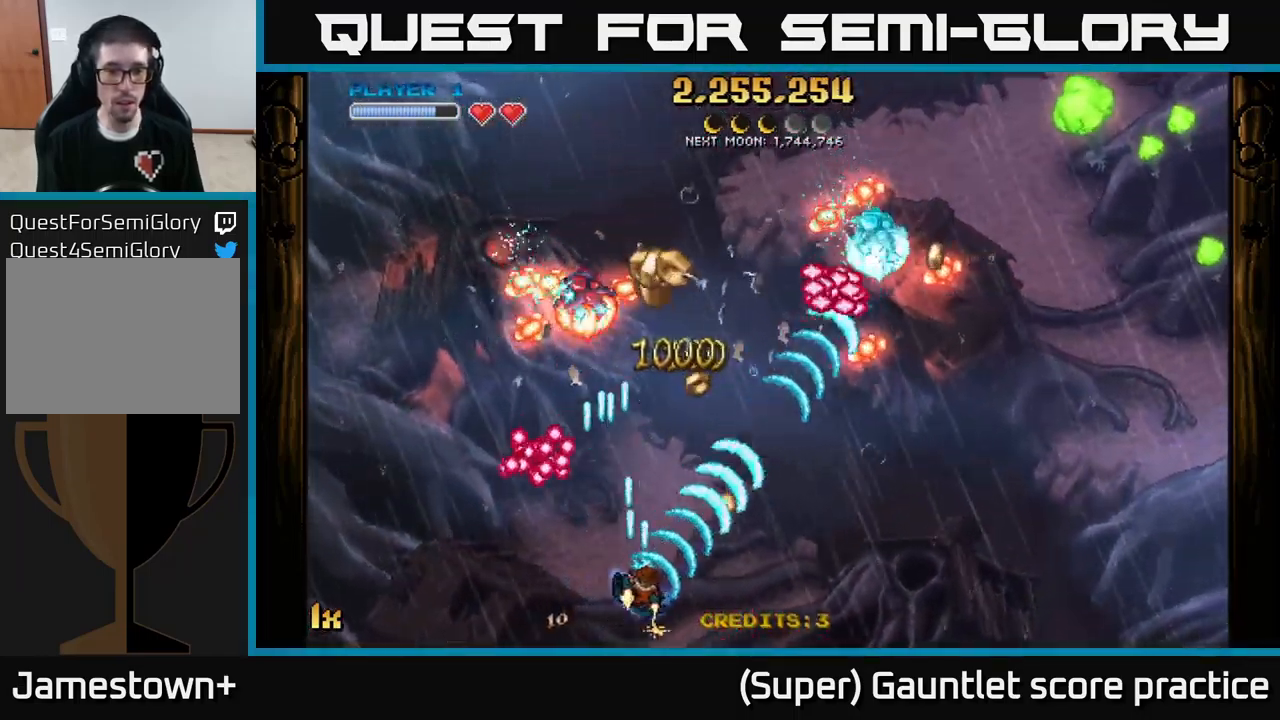
{"buttons": ["A"], "left_stick": "down-right", "events": [[133, "left_stick", "up"], [333, "left_stick", "right"], [450, "left_stick", "down-right"]]}
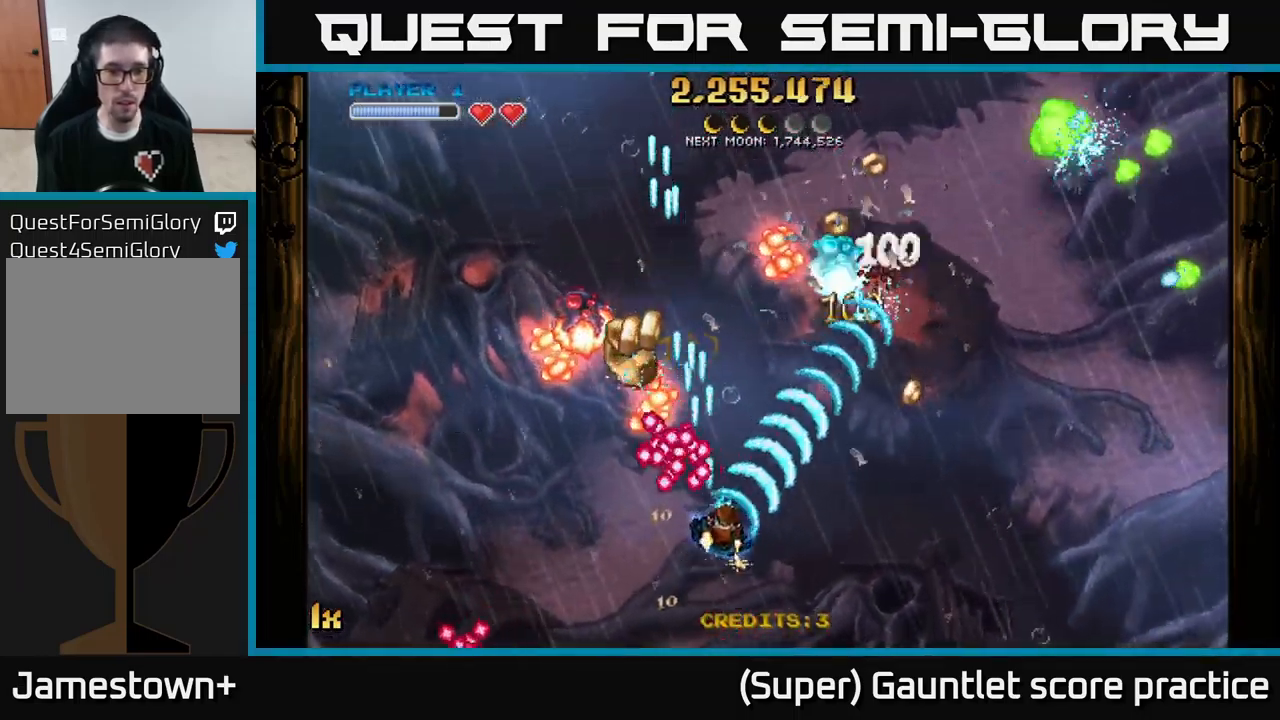
{"buttons": ["A"], "left_stick": "left", "events": [[150, "left_stick", "up-right"], [200, "left_stick", "up-left"], [250, "left_stick", "left"]]}
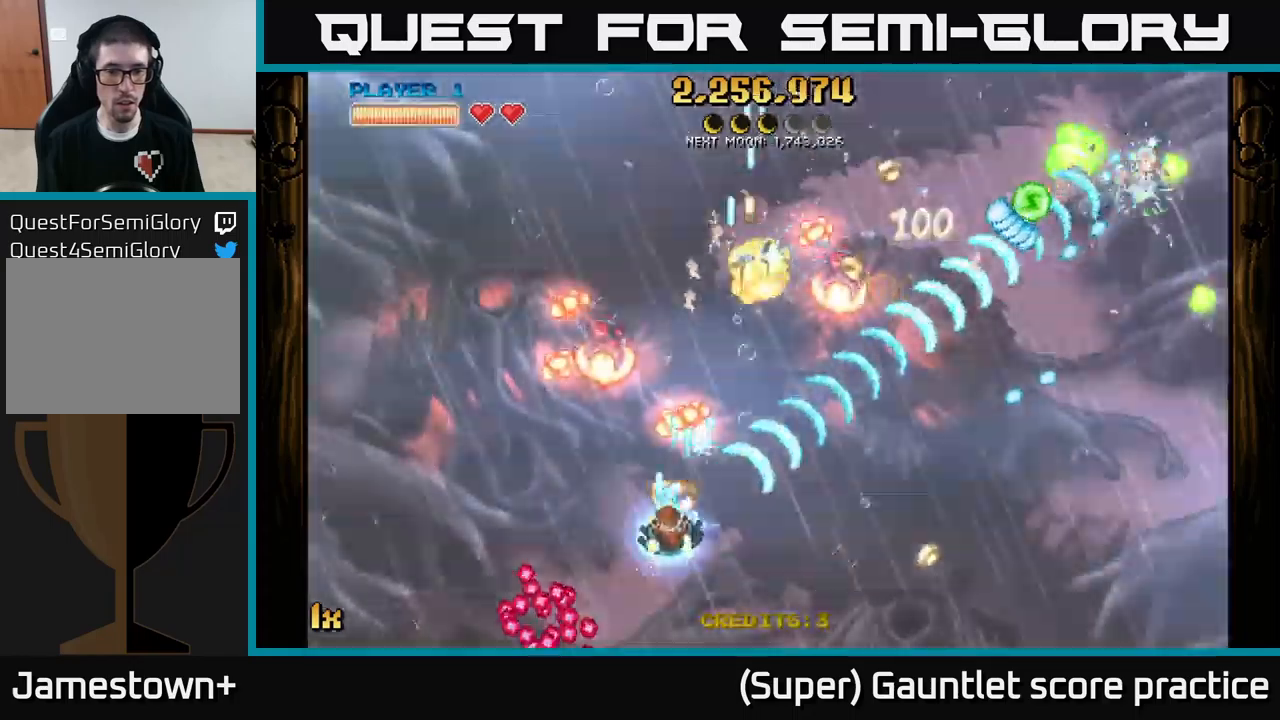
{"buttons": ["A"], "left_stick": "up-right", "events": [[117, "L1", "down"], [150, "left_stick", "up-left"], [250, "L1", "up"], [333, "left_stick", "up-right"]]}
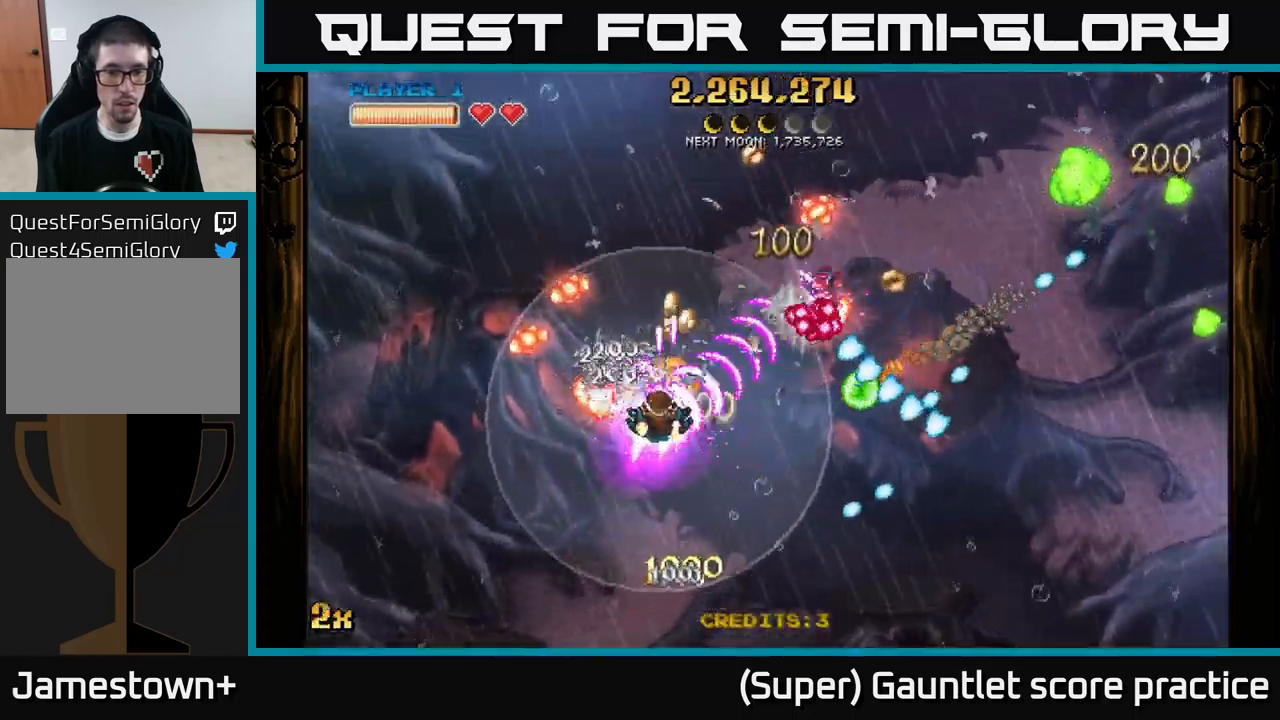
{"buttons": ["A"], "left_stick": "down-left", "events": [[67, "left_stick", "up-left"], [233, "left_stick", "left"], [450, "left_stick", "down-left"]]}
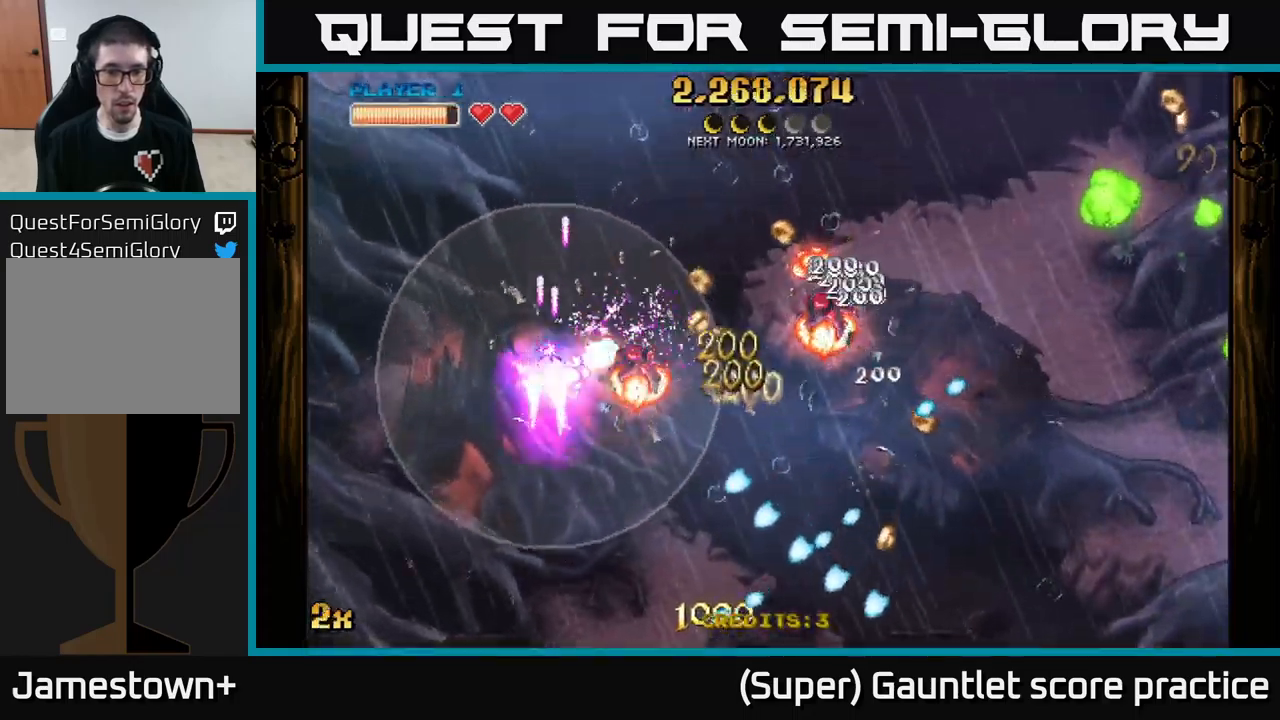
{"buttons": ["A"], "left_stick": "right", "events": [[233, "left_stick", "up-right"], [400, "left_stick", "right"]]}
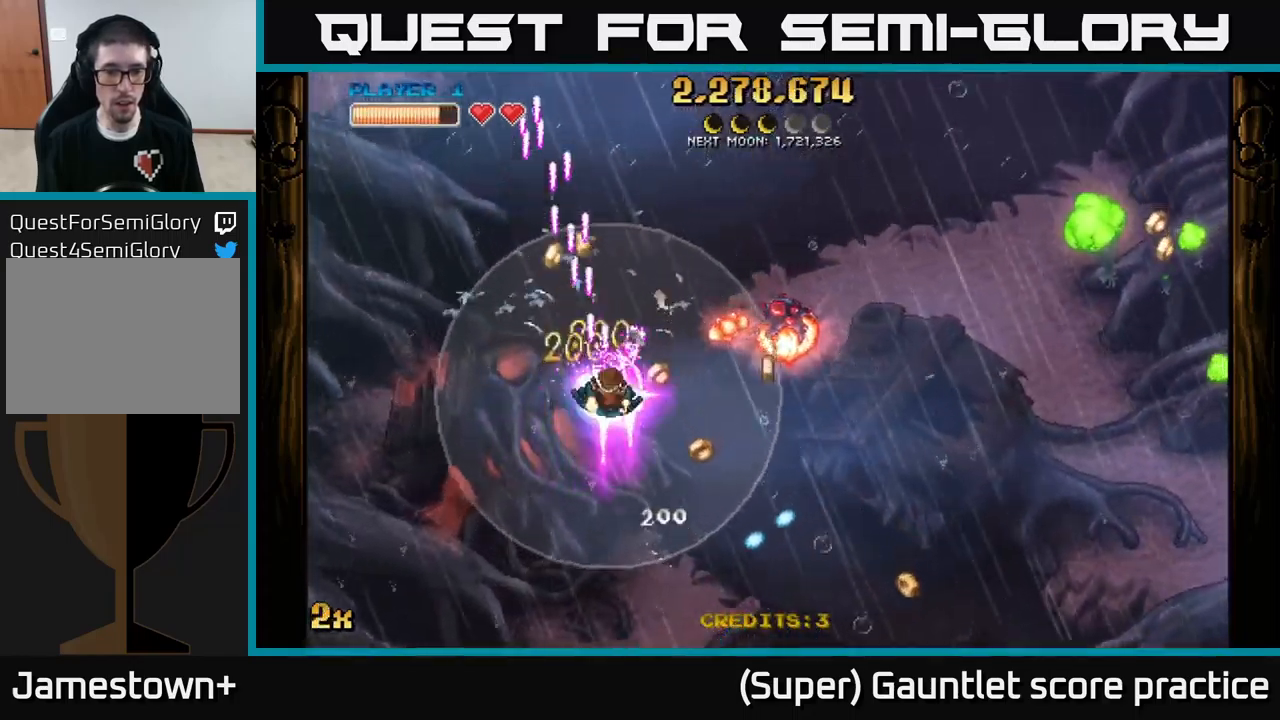
{"buttons": ["A"], "left_stick": "right", "events": [[117, "left_stick", "up"], [200, "left_stick", "left"], [333, "left_stick", "right"]]}
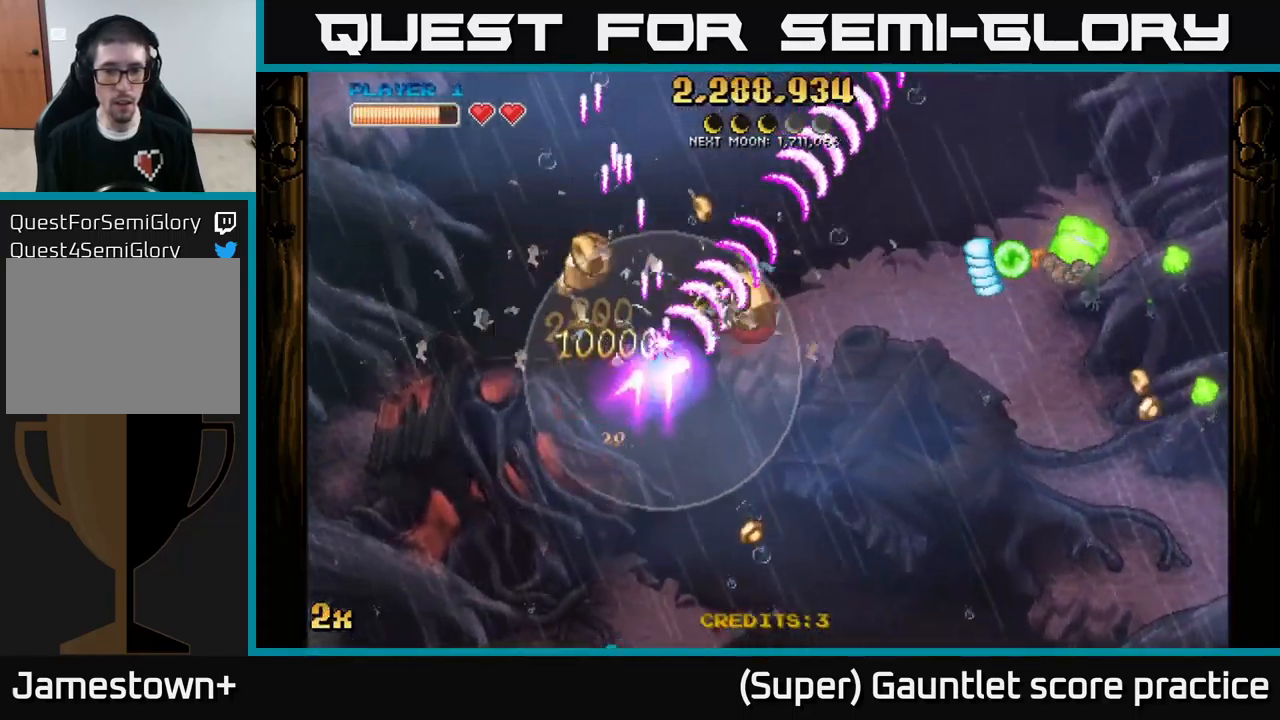
{"buttons": ["A"], "left_stick": "left", "events": [[217, "left_stick", "left"]]}
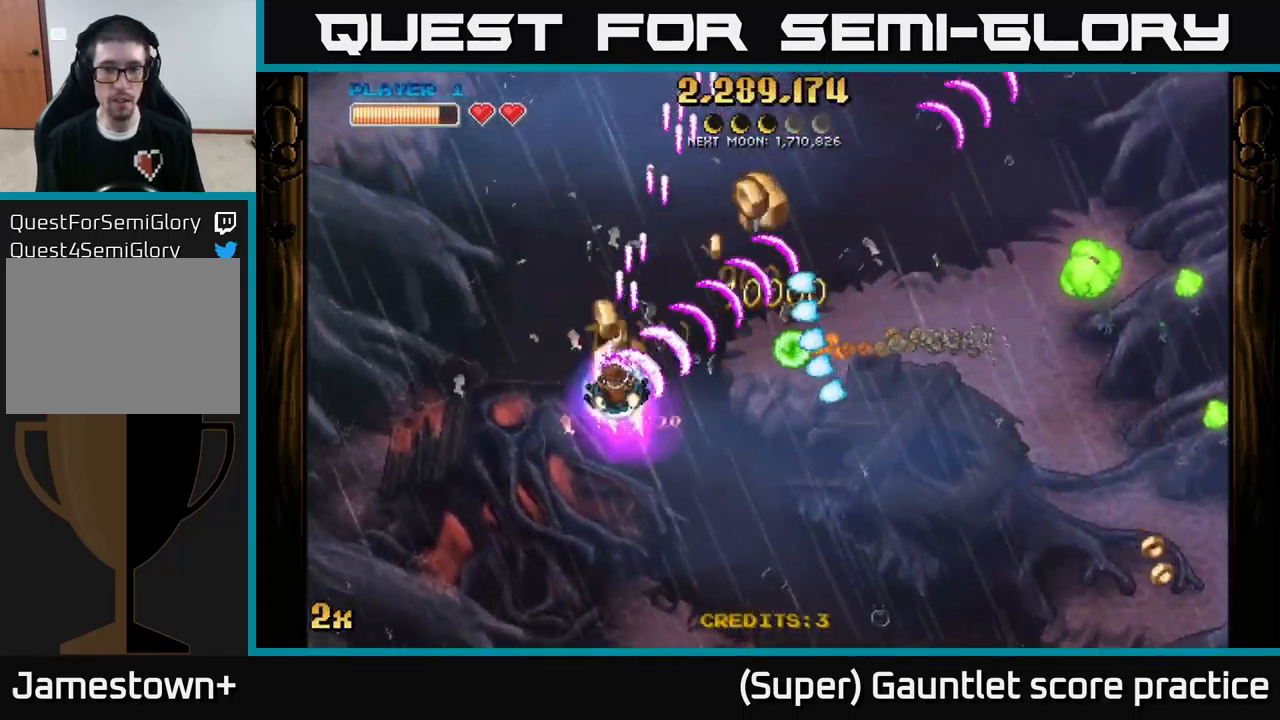
{"buttons": ["A"], "left_stick": "up-right", "events": [[150, "left_stick", "right"], [167, "X", "down"], [267, "X", "up"], [317, "left_stick", "up-right"]]}
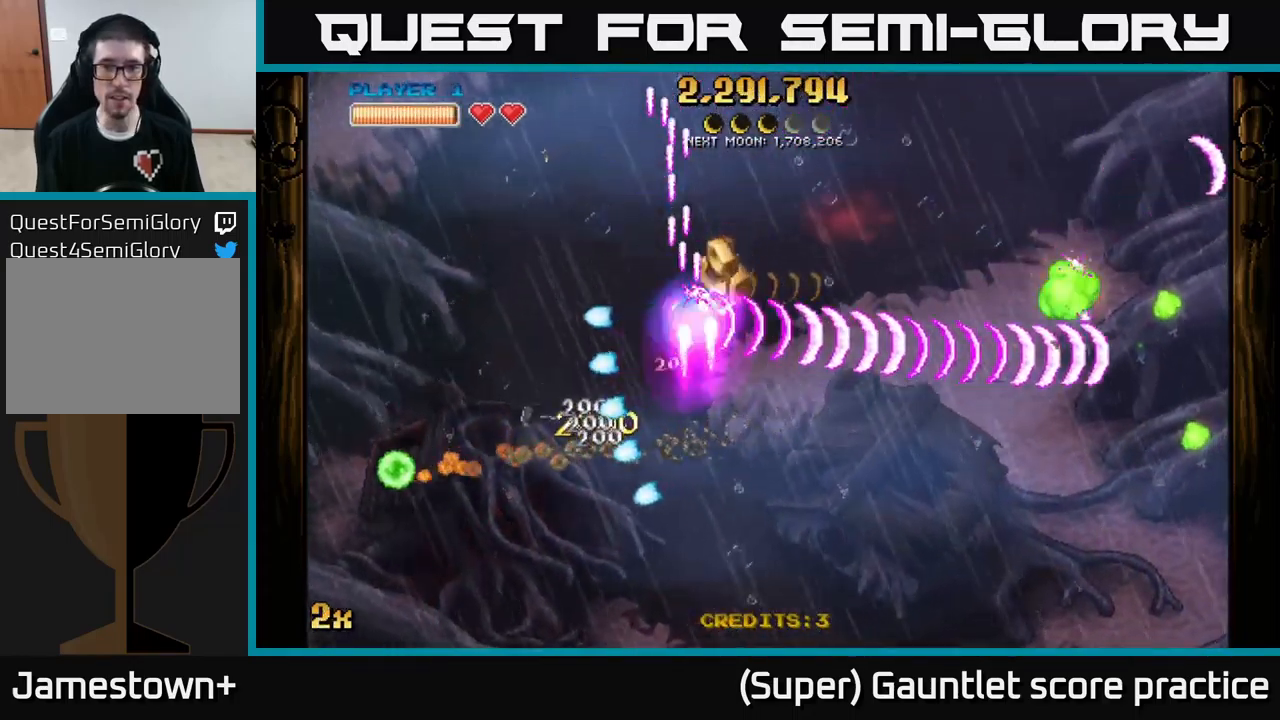
{"buttons": ["A"], "left_stick": "down-right", "events": [[167, "left_stick", "down-right"]]}
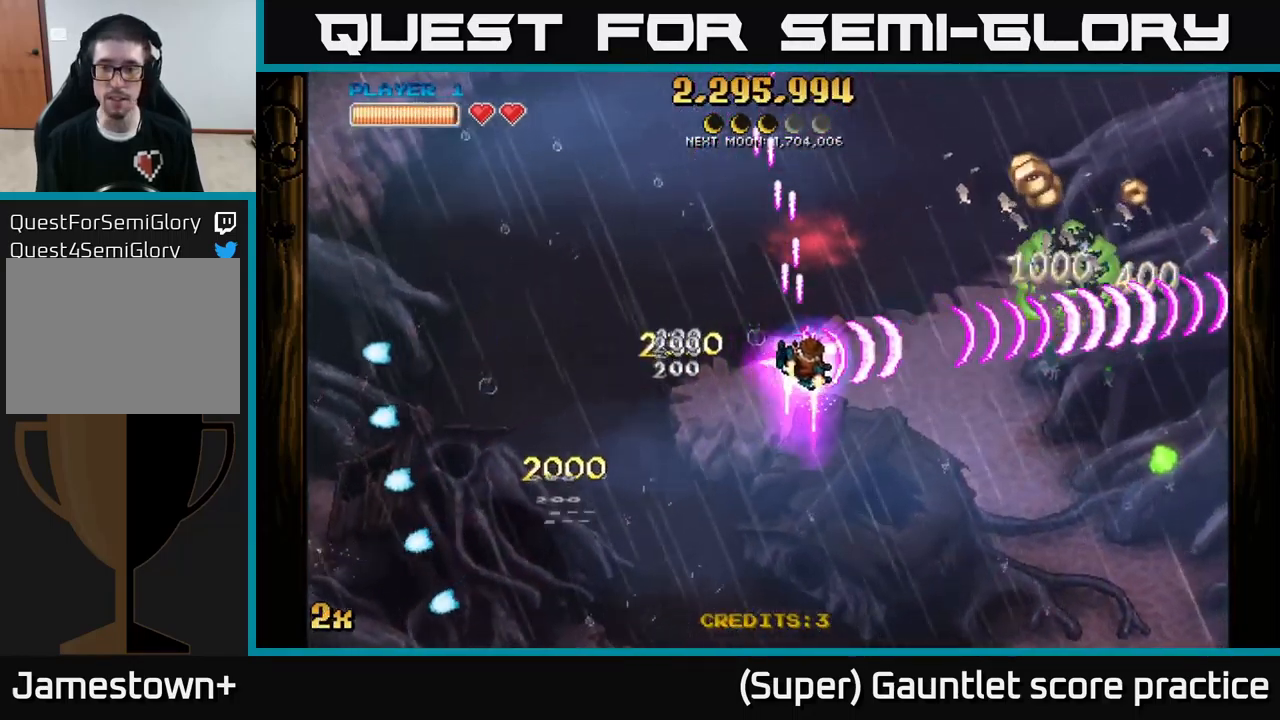
{"buttons": ["A"], "left_stick": "down-right", "events": []}
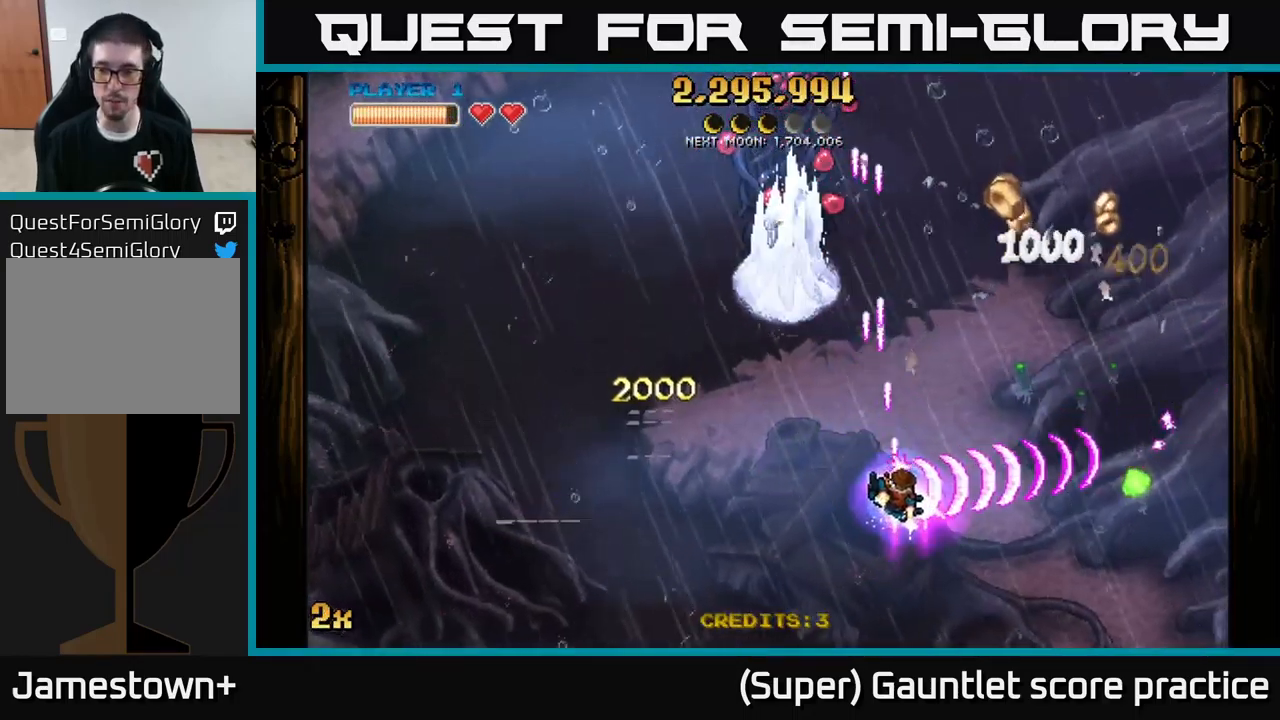
{"buttons": ["A"], "left_stick": "up-right", "events": [[333, "X", "down"], [350, "left_stick", "up-left"], [467, "X", "up"], [500, "left_stick", "up-right"]]}
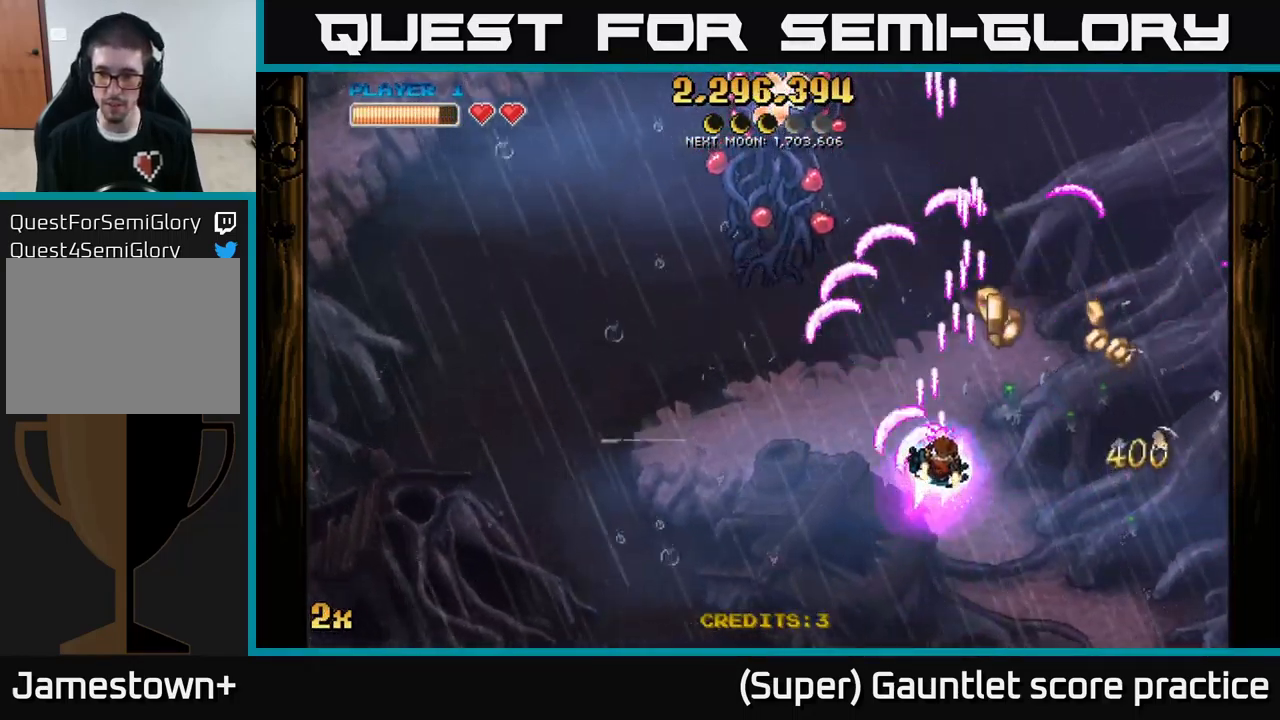
{"buttons": ["A"], "left_stick": "up-right", "events": [[150, "left_stick", "right"], [466, "left_stick", "up-right"]]}
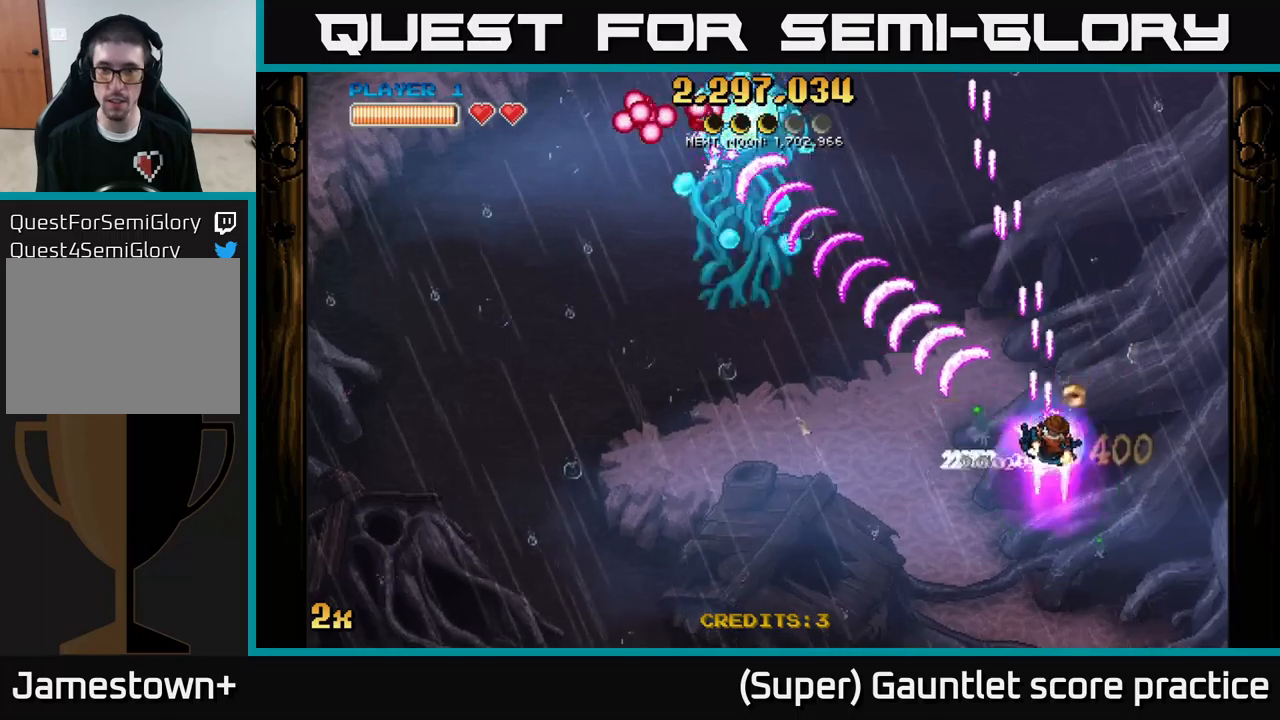
{"buttons": ["A"], "left_stick": "left", "events": [[17, "left_stick", "up"], [100, "left_stick", "up-left"], [434, "left_stick", "left"]]}
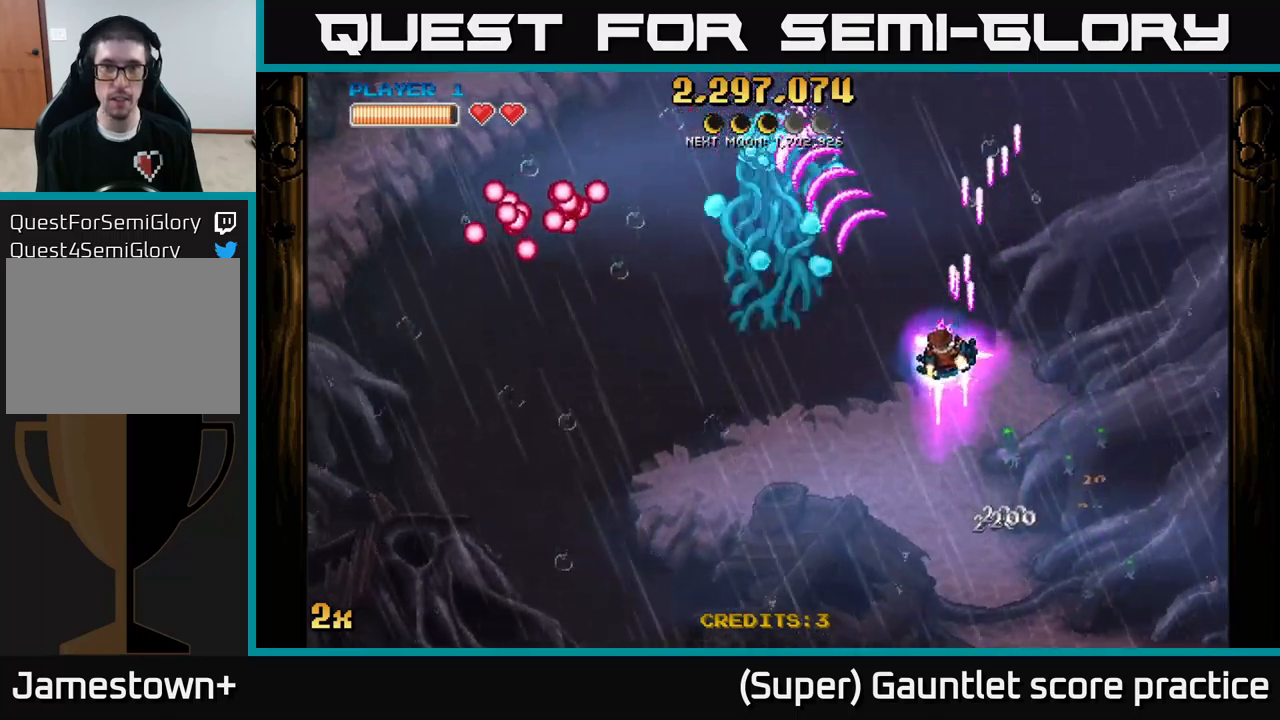
{"buttons": ["A"], "left_stick": "down", "events": [[434, "left_stick", "down"]]}
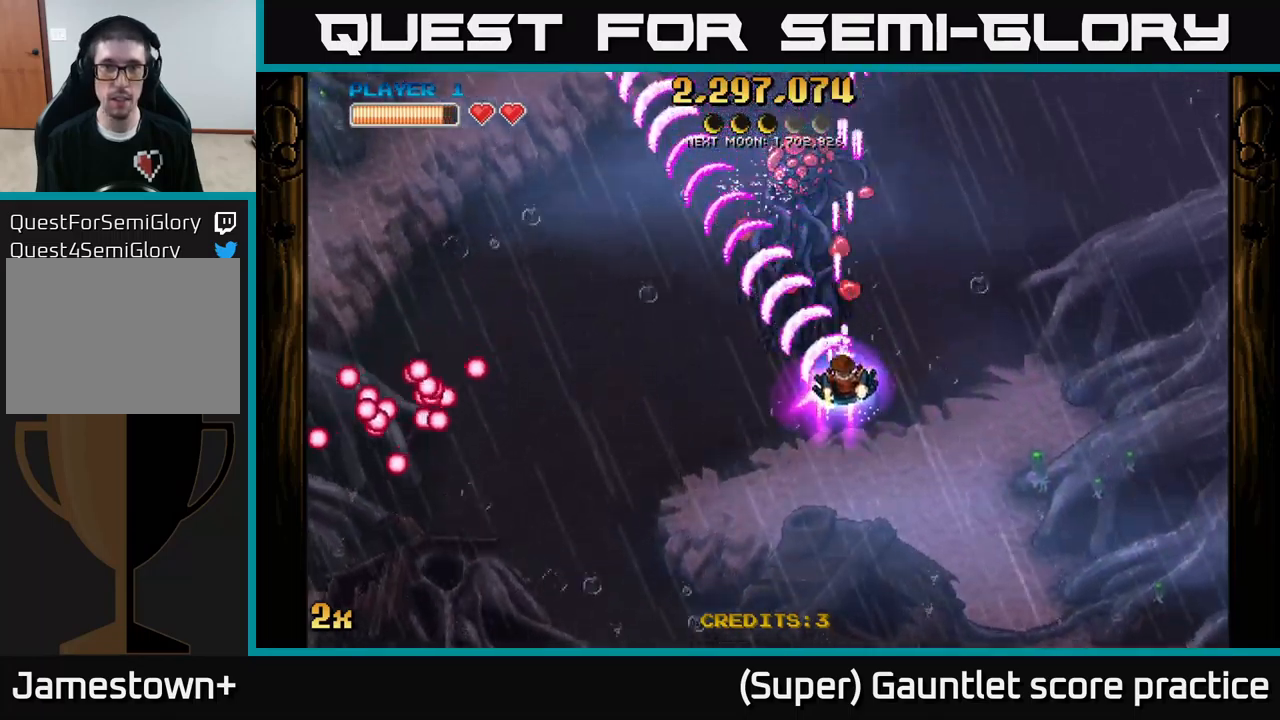
{"buttons": ["A", "X"], "left_stick": "up", "events": [[400, "left_stick", "up"], [434, "X", "down"]]}
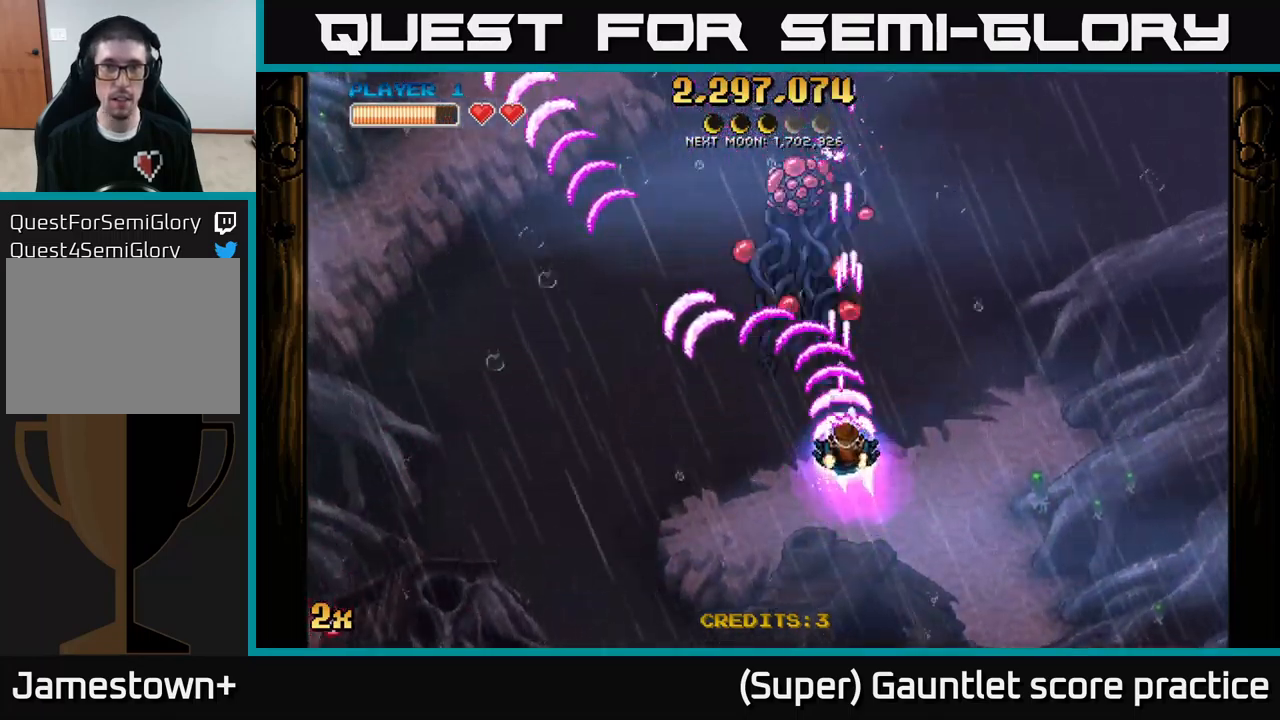
{"buttons": ["A"], "left_stick": "down-right", "events": [[67, "X", "up"], [217, "left_stick", "down-left"], [267, "left_stick", "down"], [400, "left_stick", "down-right"]]}
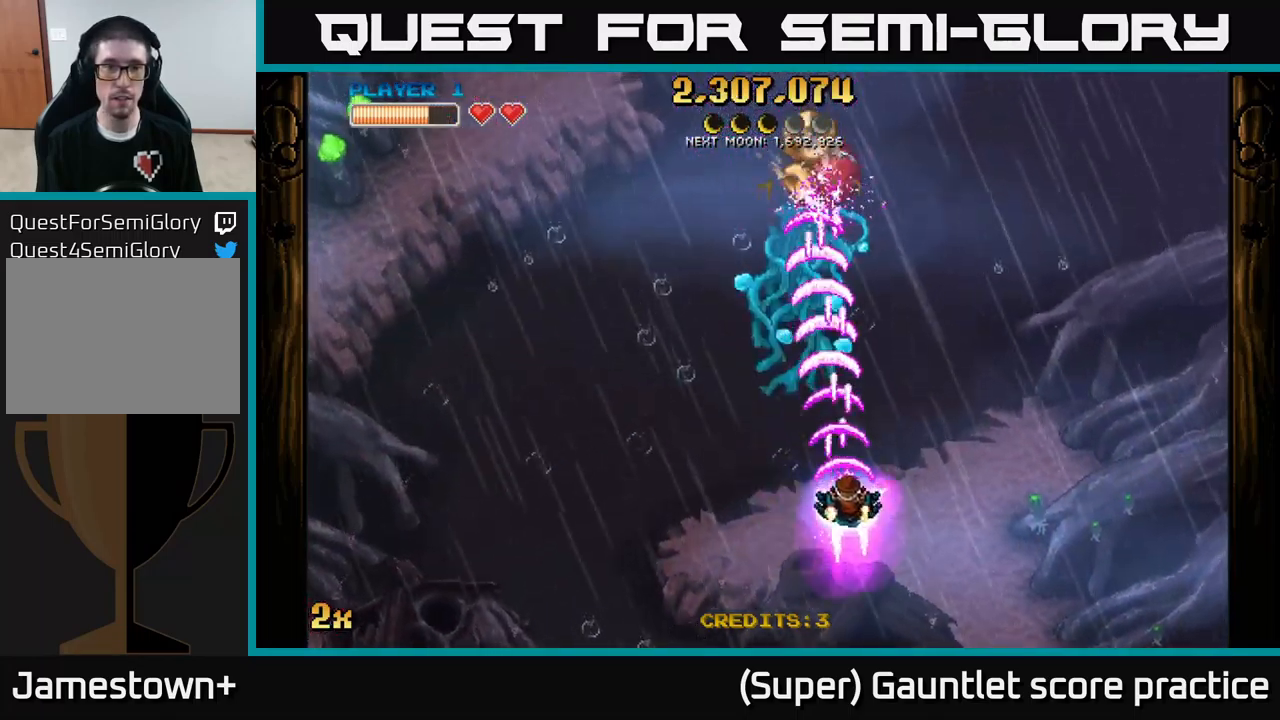
{"buttons": ["A"], "left_stick": "up", "events": [[150, "left_stick", "up-right"], [267, "left_stick", "left"], [284, "X", "down"], [367, "X", "up"], [450, "left_stick", "up"]]}
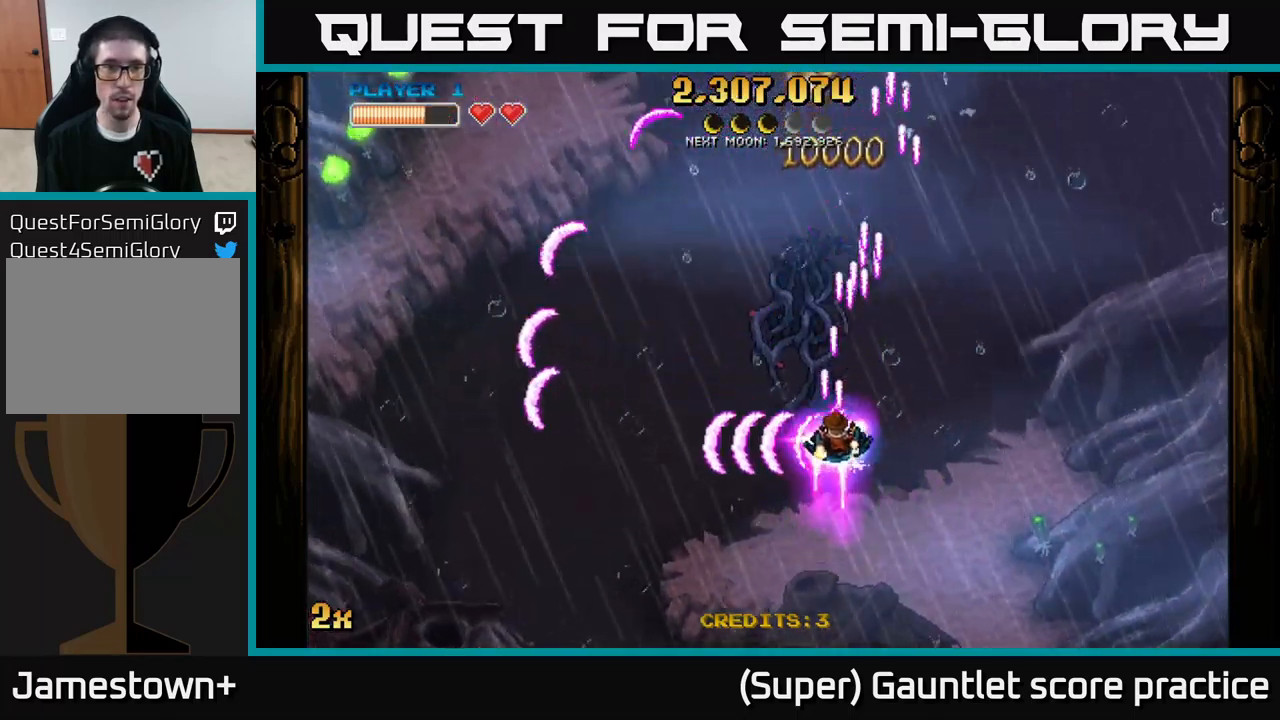
{"buttons": ["A"], "left_stick": "up", "events": []}
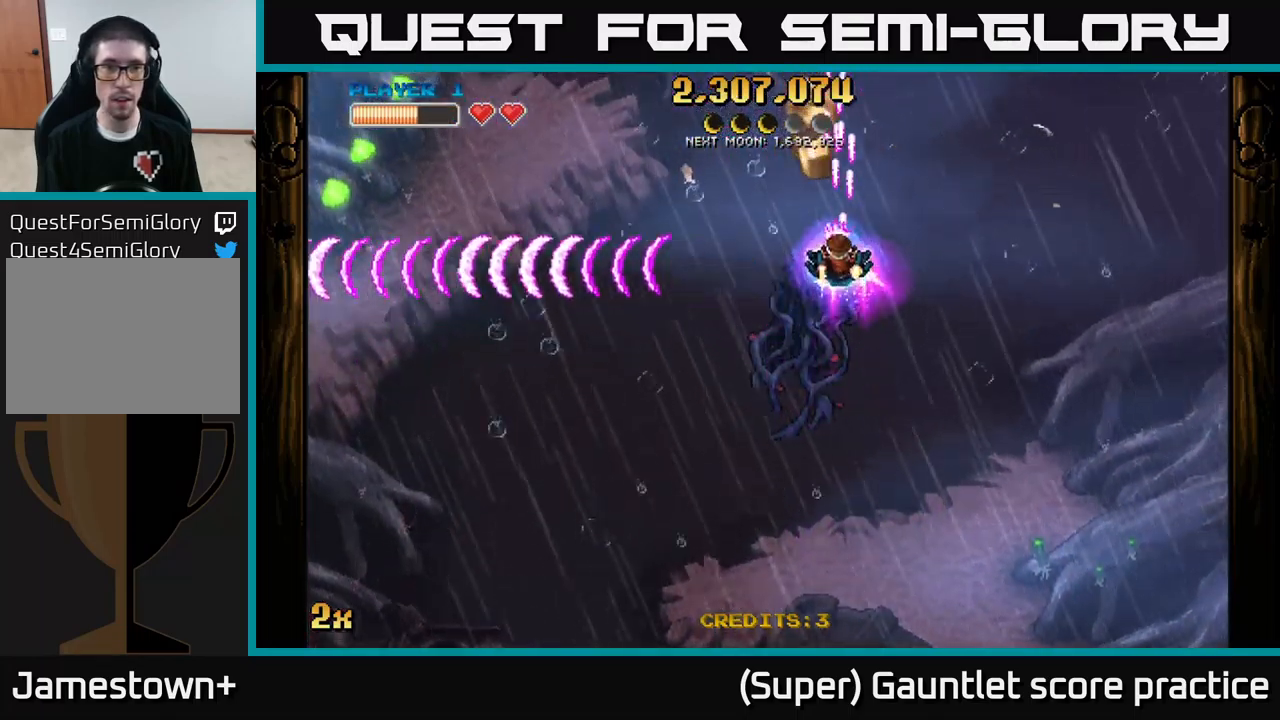
{"buttons": ["A"], "left_stick": "down", "events": [[434, "left_stick", "down"]]}
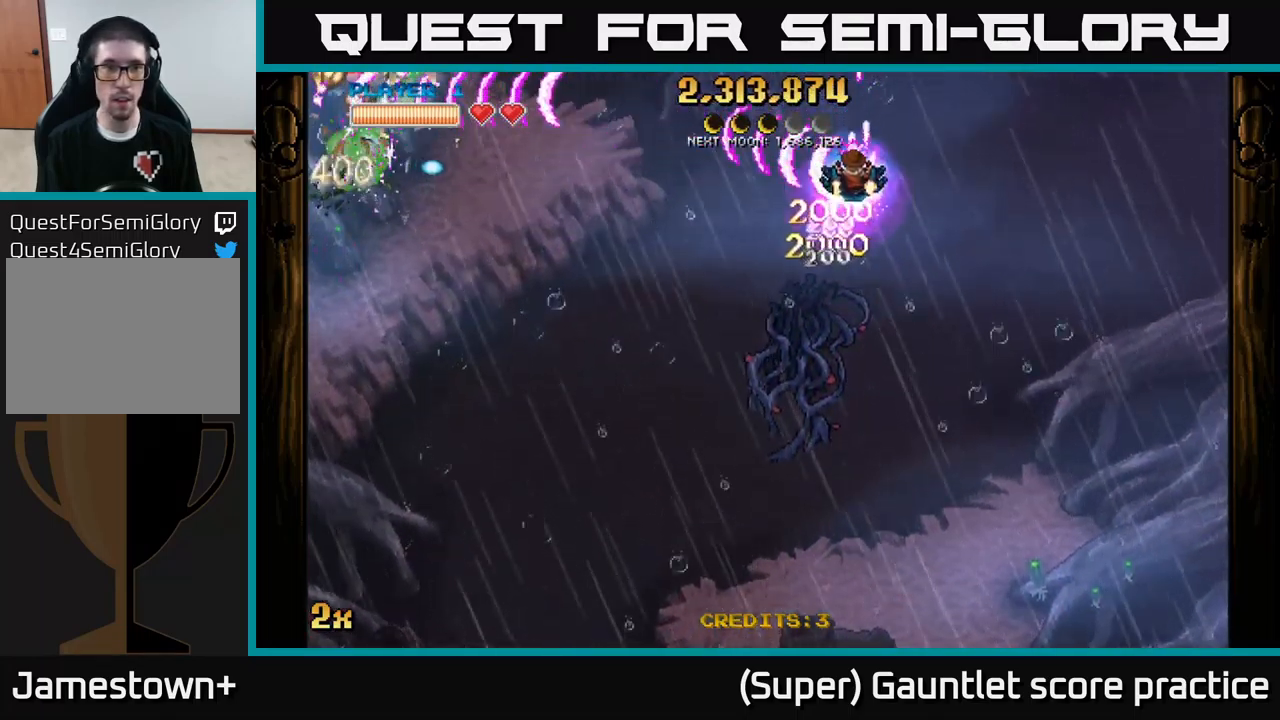
{"buttons": ["A"], "left_stick": "down", "events": []}
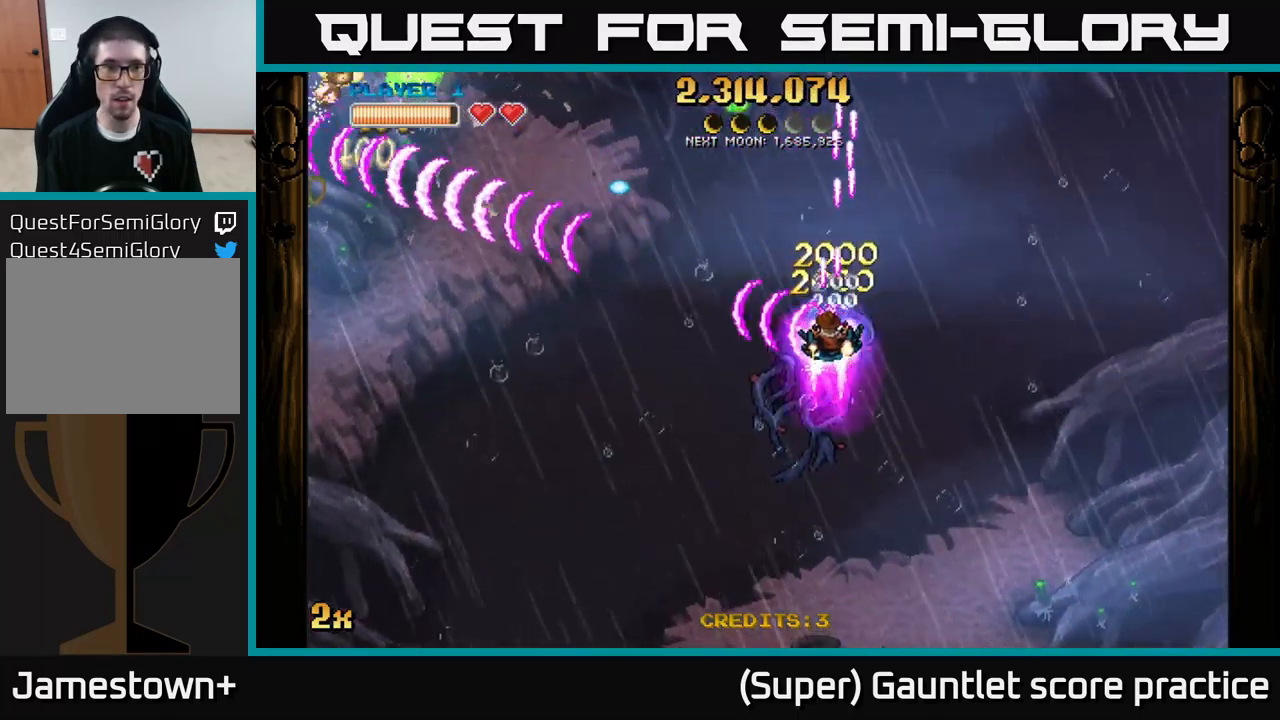
{"buttons": ["A"], "left_stick": "left", "events": [[17, "left_stick", "down-left"], [217, "left_stick", "up-left"], [234, "X", "down"], [350, "X", "up"], [367, "left_stick", "left"]]}